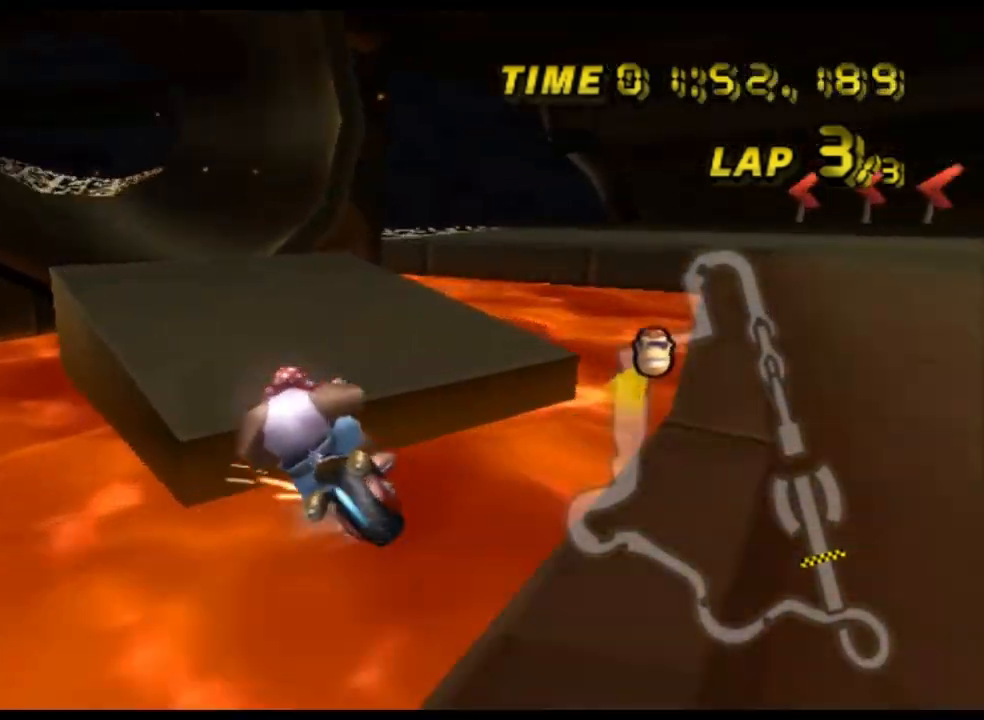
Gameplay with a controller (Nintendo layout); each line is a JSON object with the inputs held at the frame after it. "events" lists button and stick changes between this image and that frame as [ms after this image, input, new state], when the widget could be followed in between. Not read: B L3 R3 X Y Z.
{"buttons": ["A"], "left_stick": "up", "events": [[200, "left_stick", "up-left"], [300, "R1", "up"], [300, "left_stick", "up"]]}
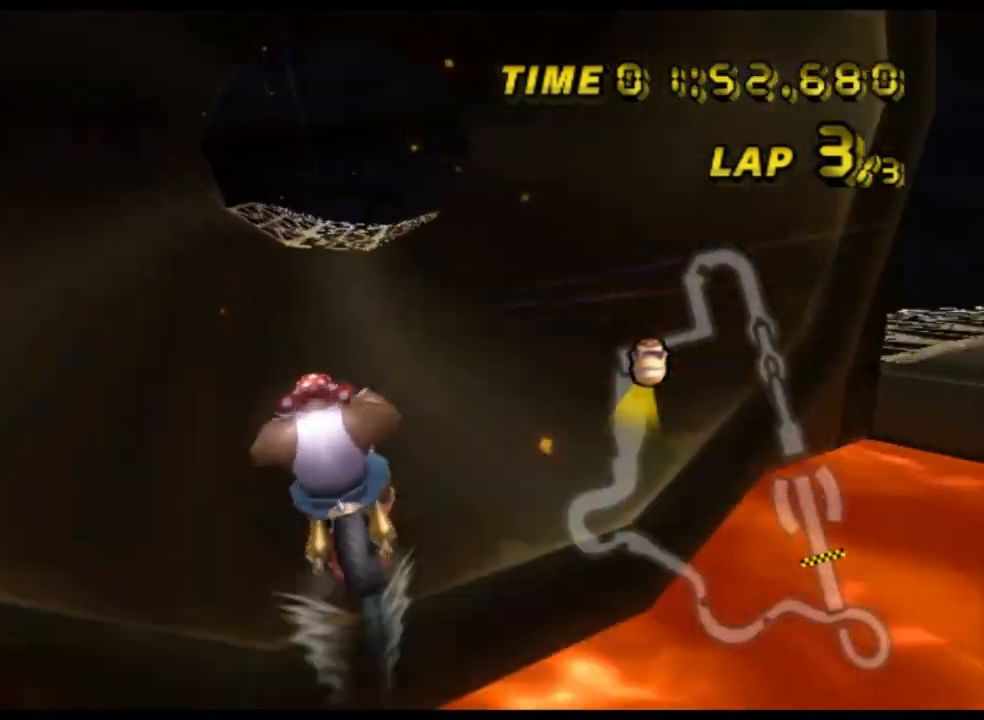
{"buttons": ["A"], "left_stick": "up", "events": []}
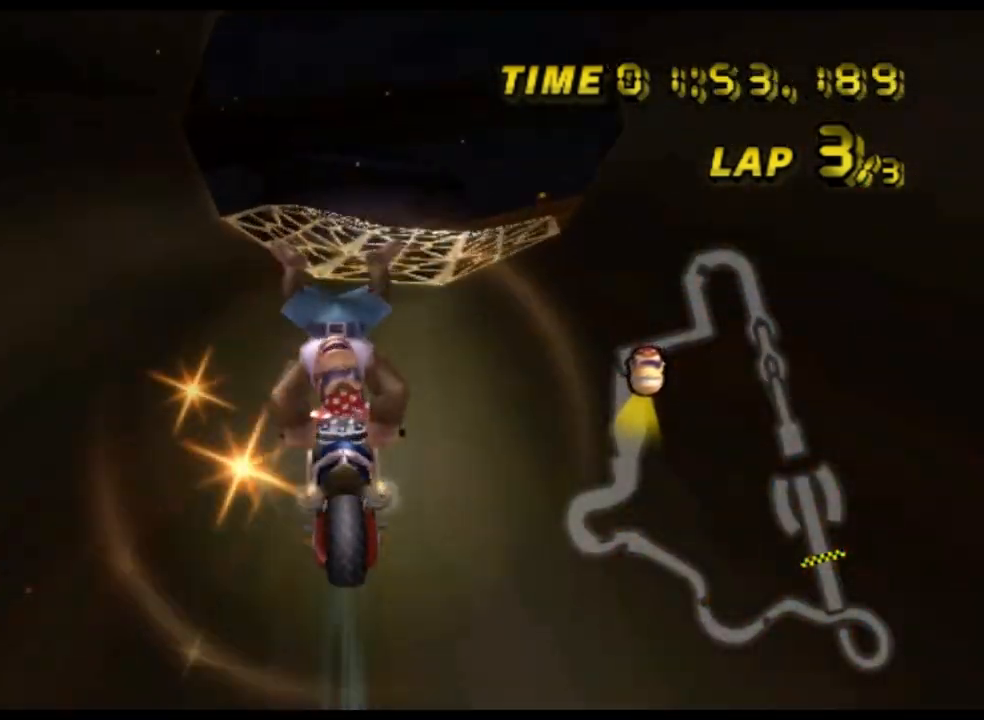
{"buttons": ["A"], "left_stick": "center", "events": [[67, "left_stick", "up-right"], [433, "DPAD_DOWN", "down"], [433, "left_stick", "center"], [467, "DPAD_DOWN", "up"]]}
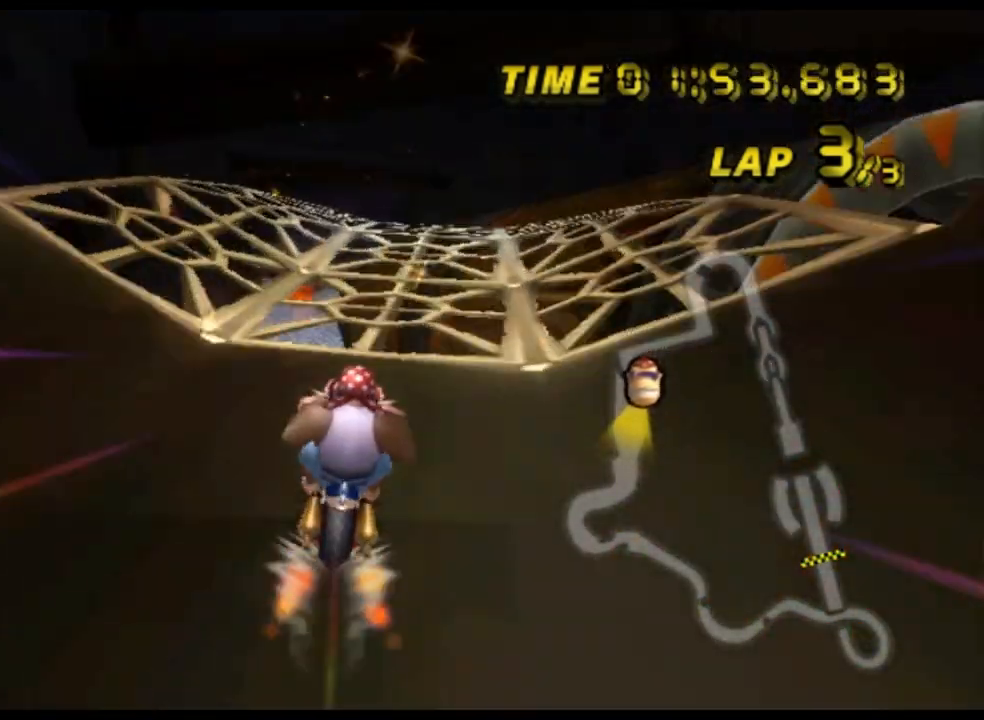
{"buttons": ["A"], "left_stick": "up", "events": [[200, "left_stick", "up-right"], [433, "left_stick", "up"]]}
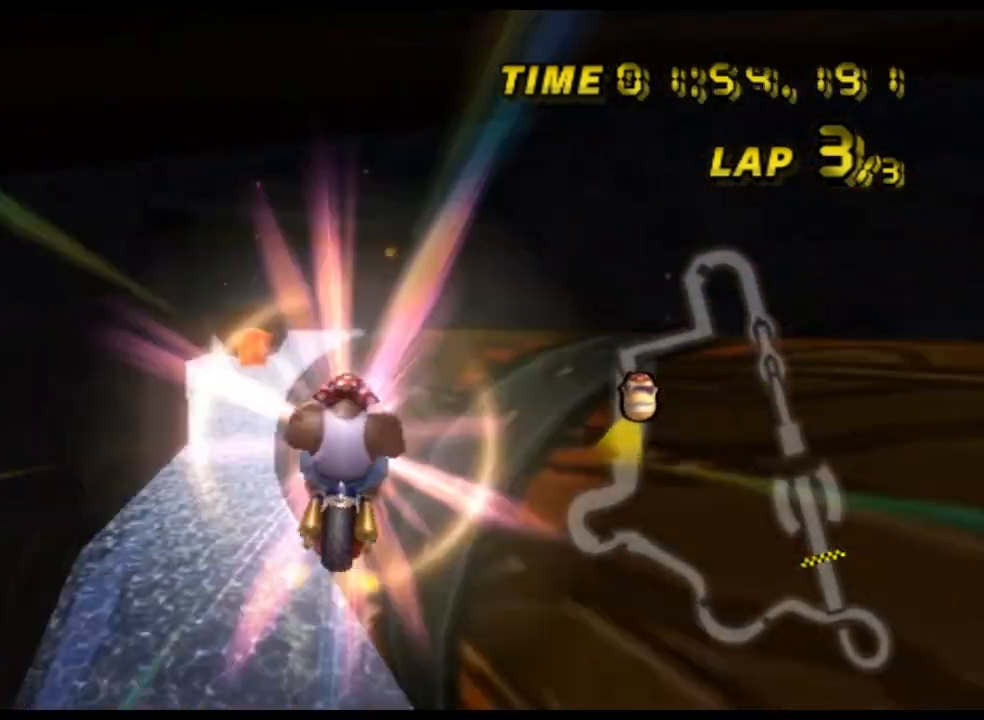
{"buttons": ["A"], "left_stick": "up", "events": [[33, "DPAD_DOWN", "down"], [67, "DPAD_DOWN", "up"]]}
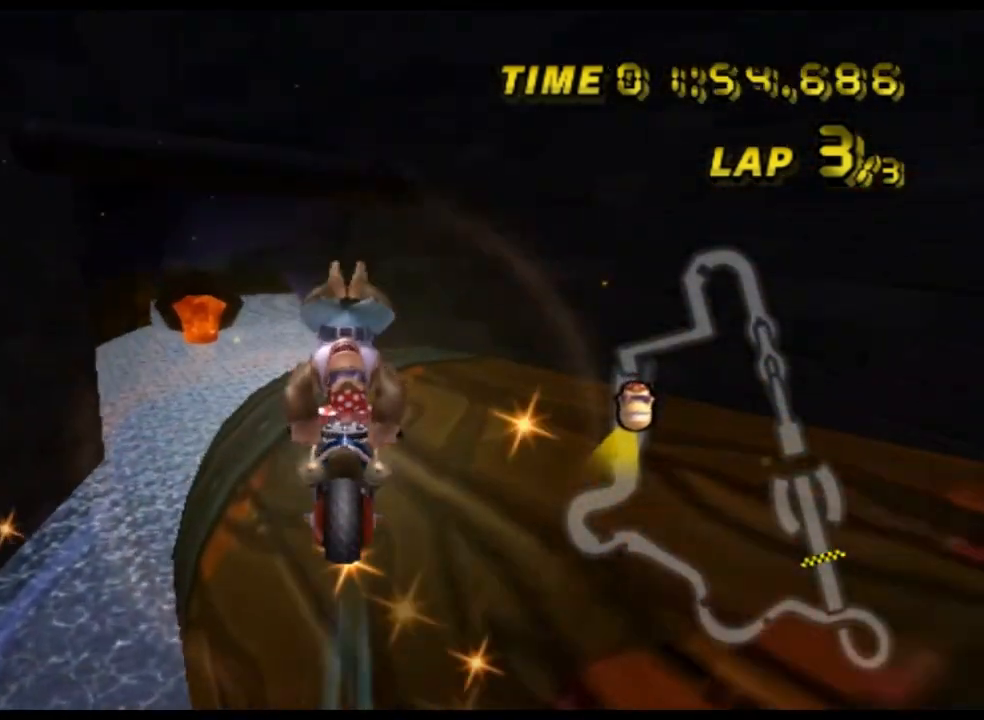
{"buttons": ["A"], "left_stick": "up", "events": [[100, "left_stick", "up-left"], [433, "left_stick", "up"], [467, "DPAD_DOWN", "down"], [500, "DPAD_DOWN", "up"]]}
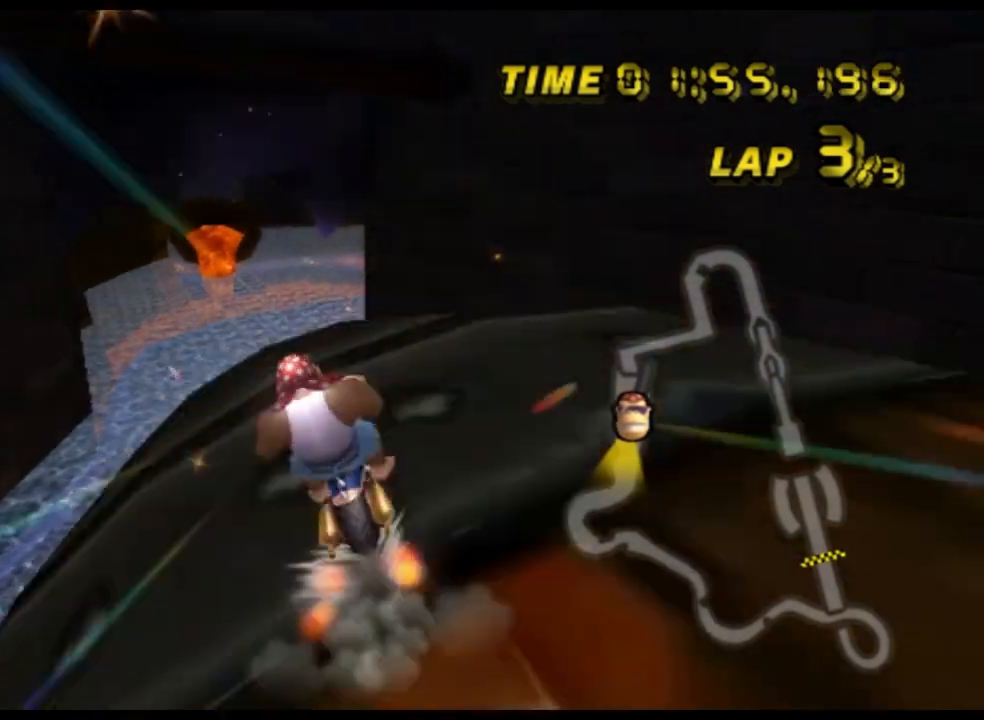
{"buttons": ["A"], "left_stick": "up", "events": []}
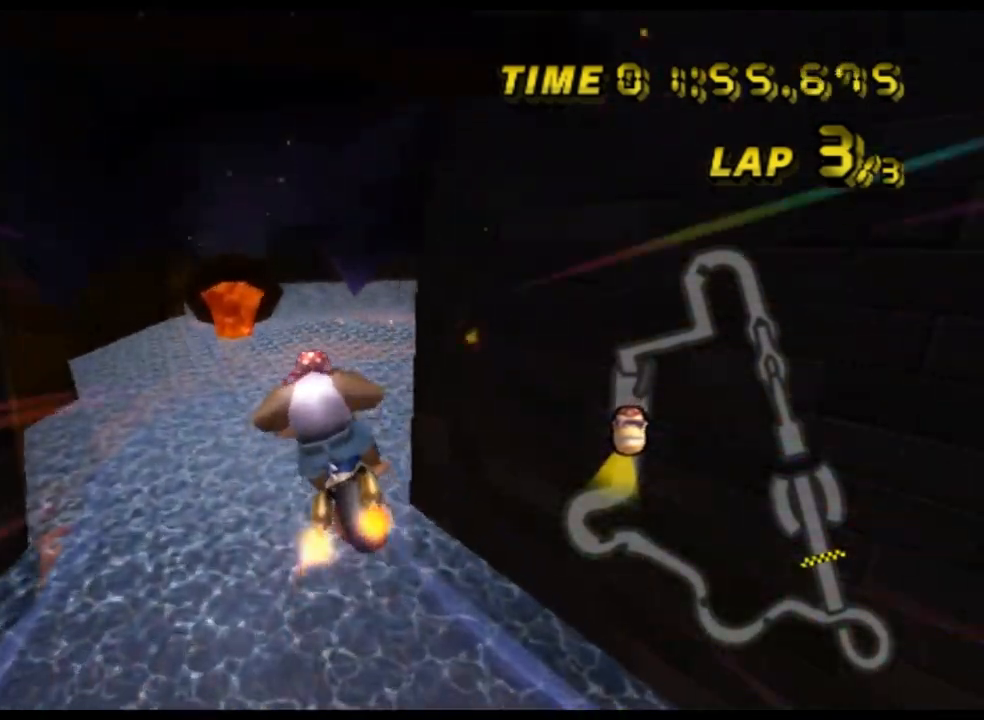
{"buttons": ["A"], "left_stick": "up", "events": []}
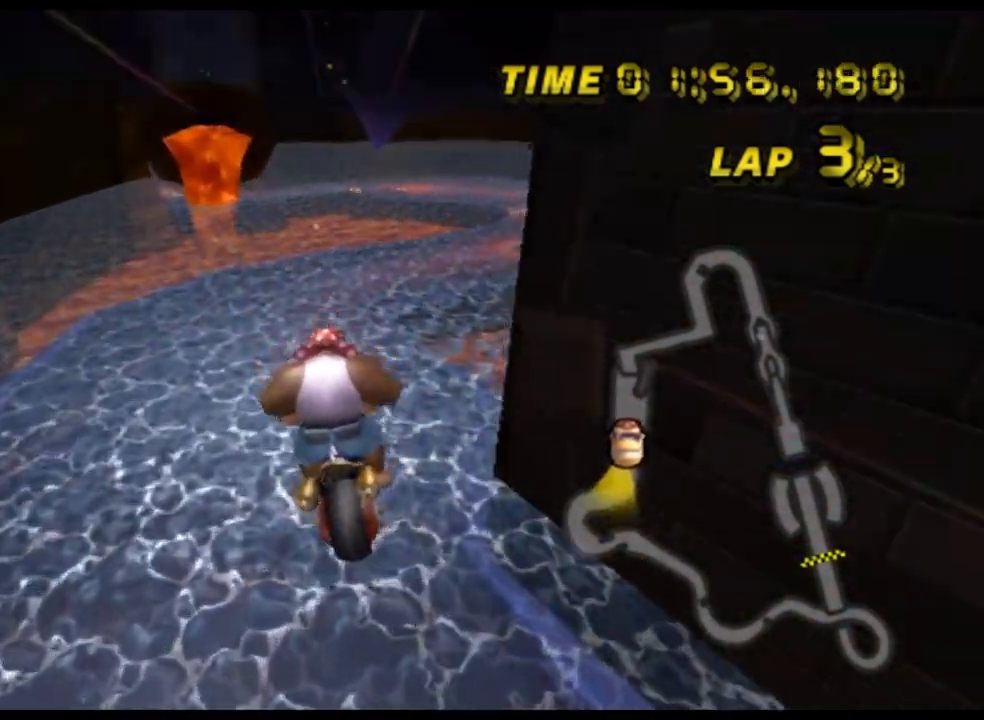
{"buttons": ["A"], "left_stick": "down", "events": [[133, "left_stick", "down"]]}
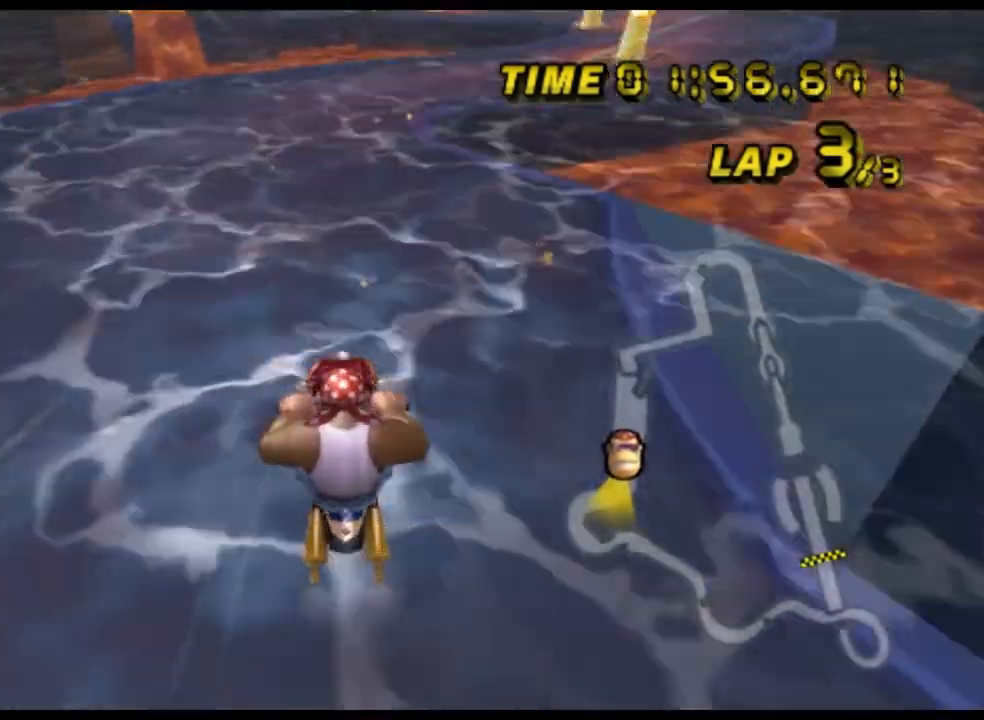
{"buttons": ["A", "R1"], "left_stick": "up-left", "events": [[67, "R1", "down"], [67, "left_stick", "right"], [133, "left_stick", "up-right"], [300, "left_stick", "up-left"]]}
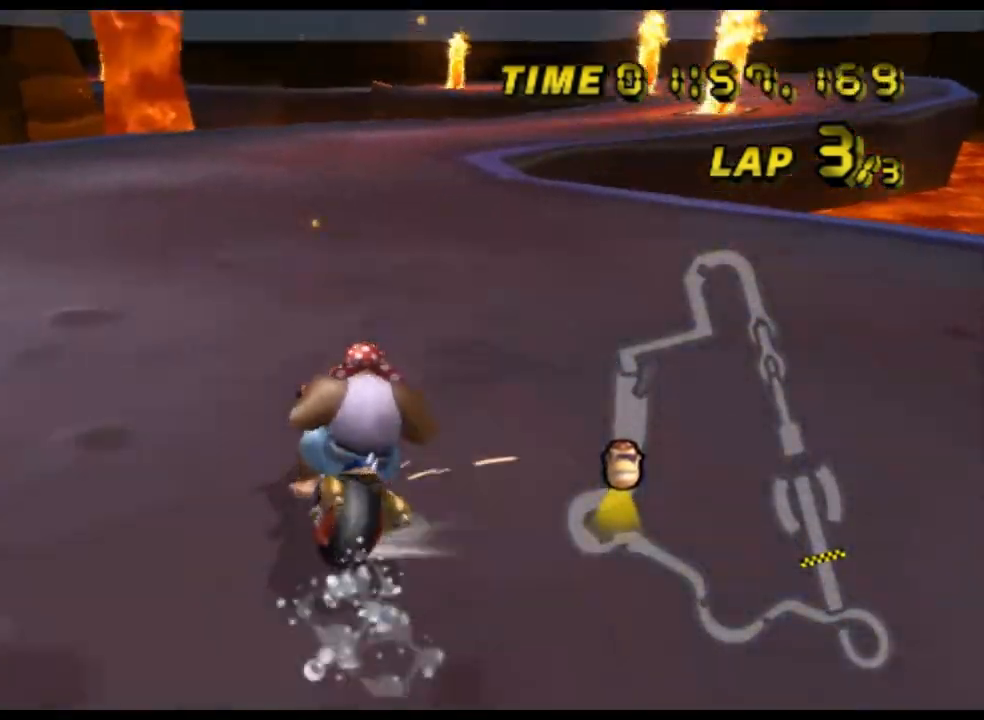
{"buttons": ["A", "R1"], "left_stick": "left", "events": [[67, "left_stick", "up-right"], [400, "left_stick", "left"]]}
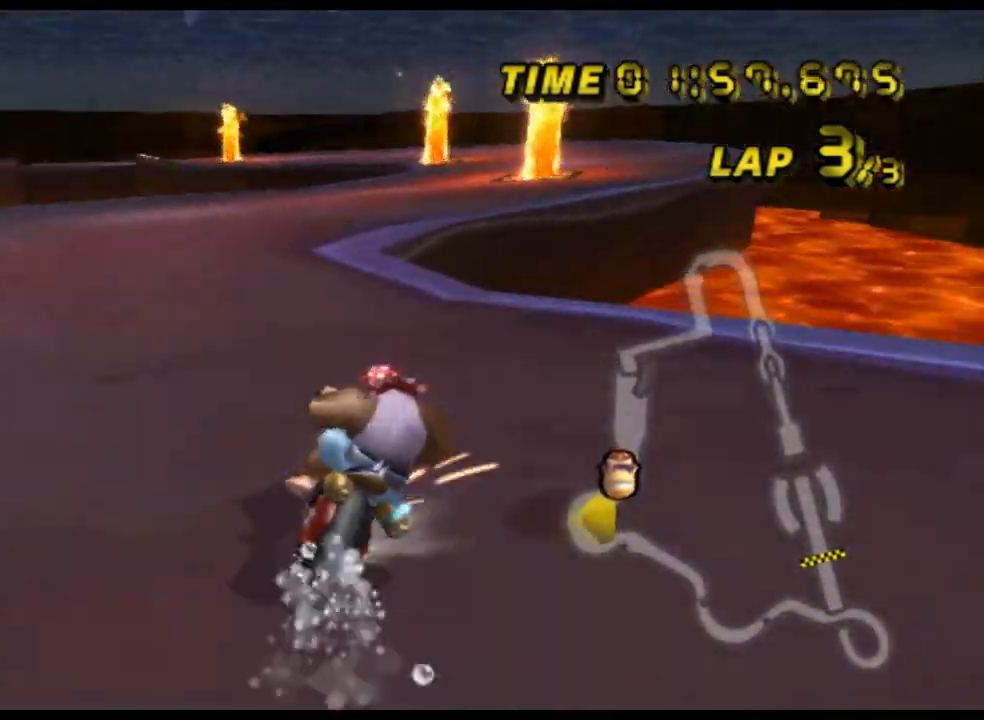
{"buttons": ["A", "R1"], "left_stick": "up-right", "events": [[467, "left_stick", "up-right"]]}
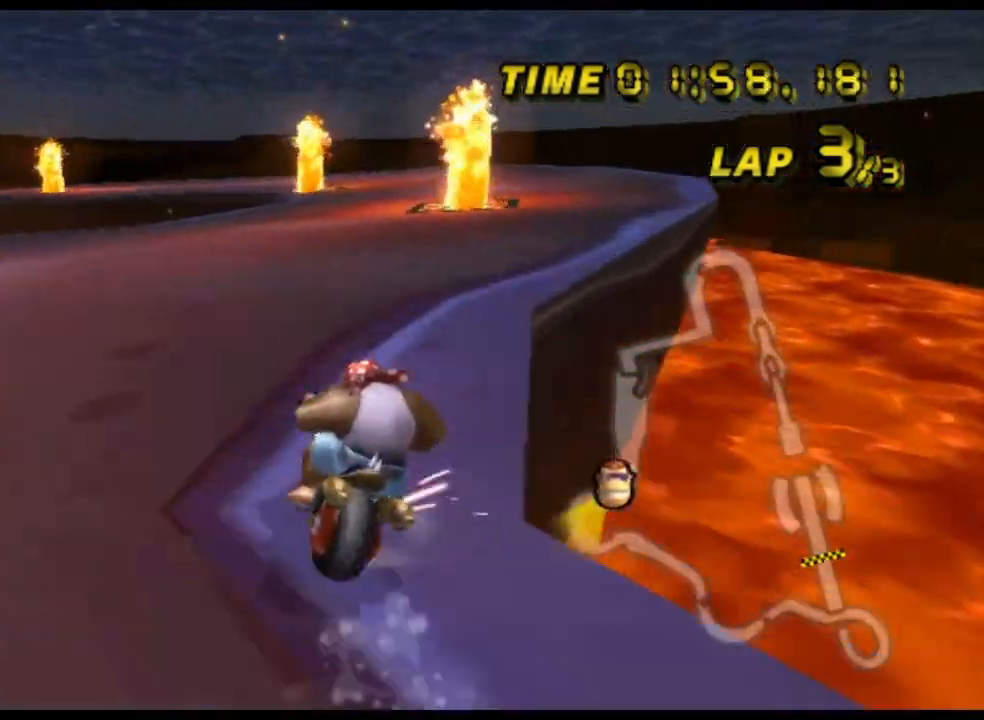
{"buttons": ["A"], "left_stick": "left", "events": [[333, "R1", "up"], [333, "left_stick", "left"]]}
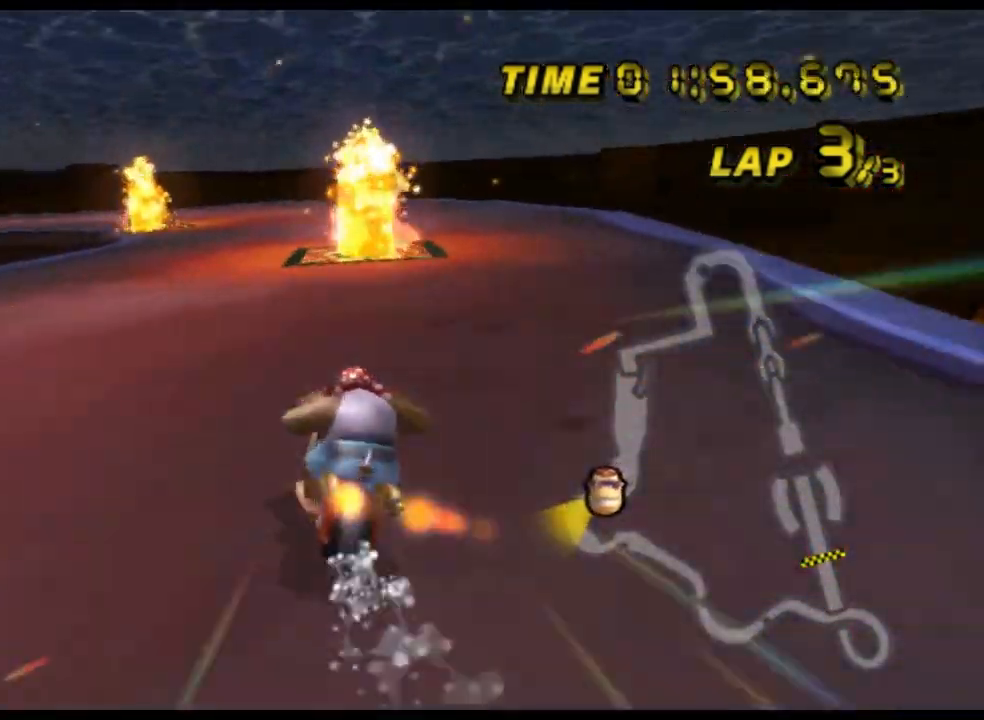
{"buttons": ["A"], "left_stick": "center", "events": [[133, "DPAD_UP", "down"], [167, "DPAD_UP", "up"], [167, "left_stick", "center"]]}
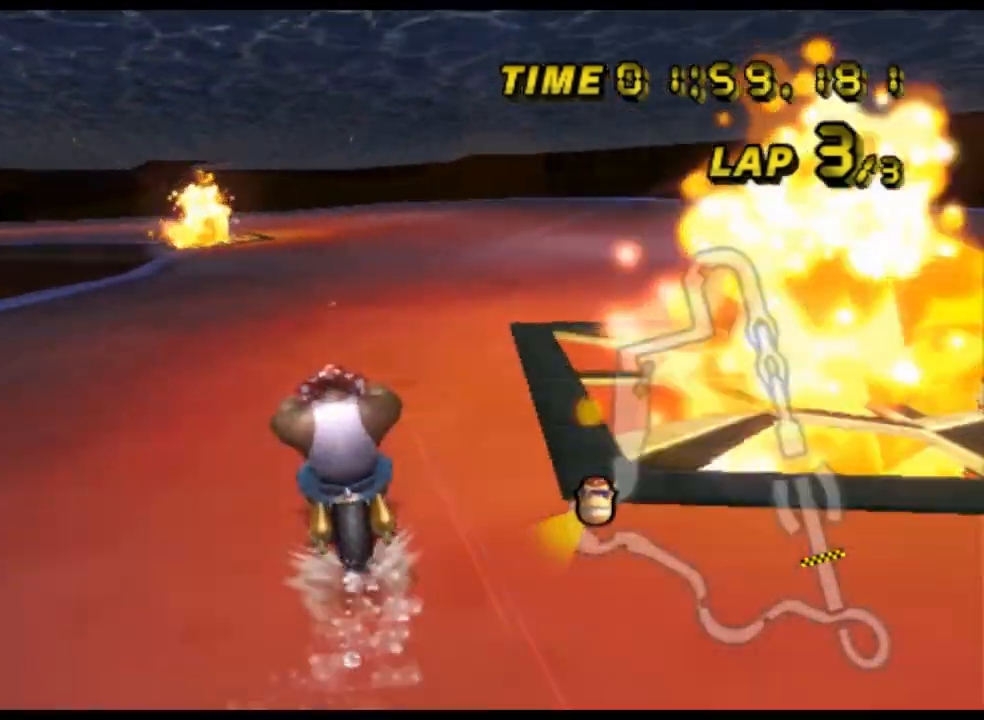
{"buttons": ["A", "R1"], "left_stick": "left", "events": [[267, "R1", "down"], [433, "left_stick", "left"]]}
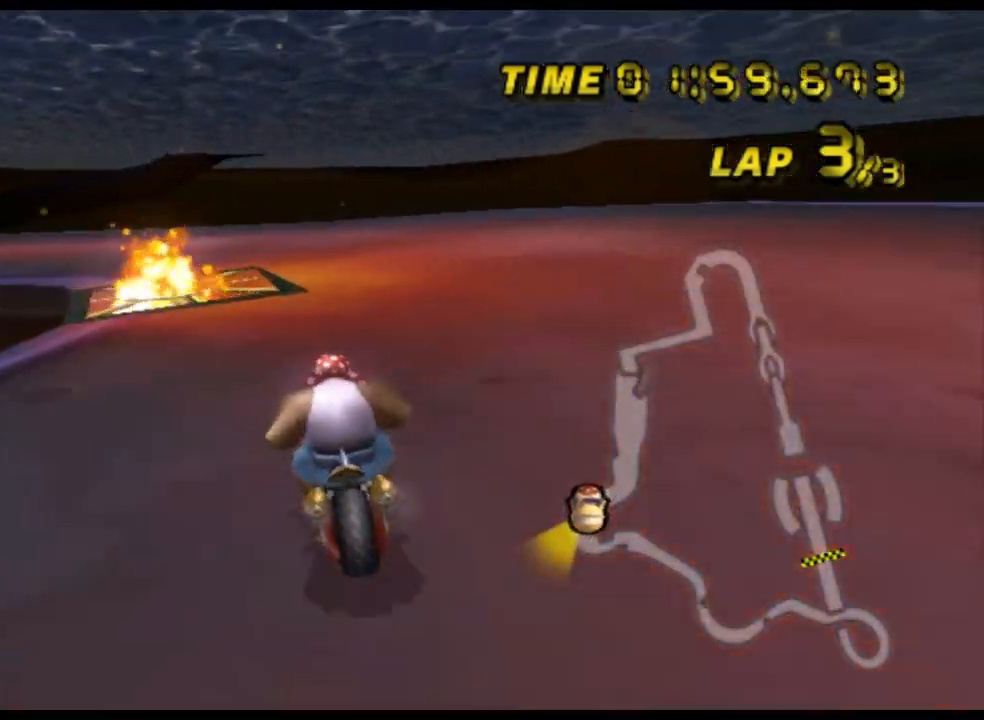
{"buttons": ["A", "R1"], "left_stick": "left", "events": []}
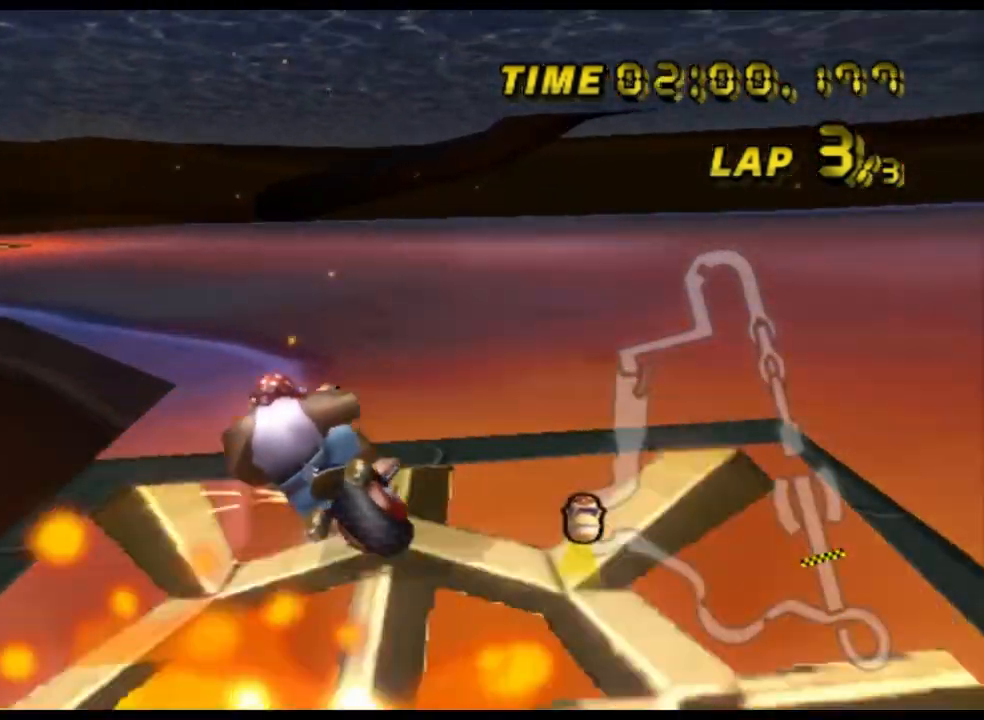
{"buttons": ["A", "R1"], "left_stick": "left", "events": []}
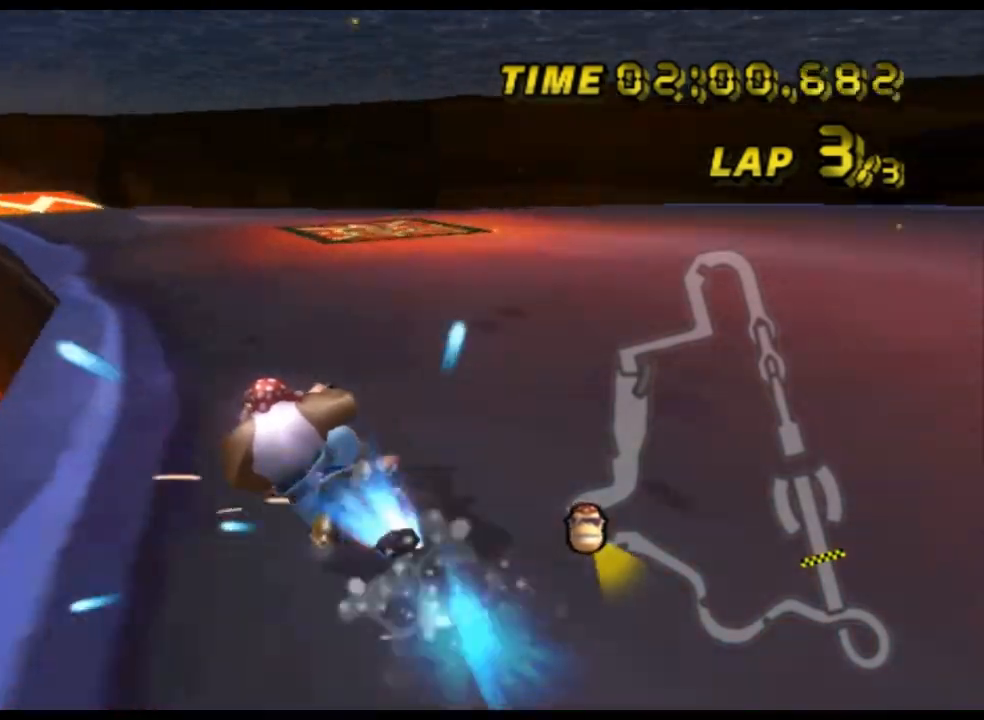
{"buttons": ["A"], "left_stick": "up-right", "events": [[133, "DPAD_UP", "down"], [133, "R1", "up"], [167, "DPAD_UP", "up"], [167, "left_stick", "center"], [267, "left_stick", "up-right"]]}
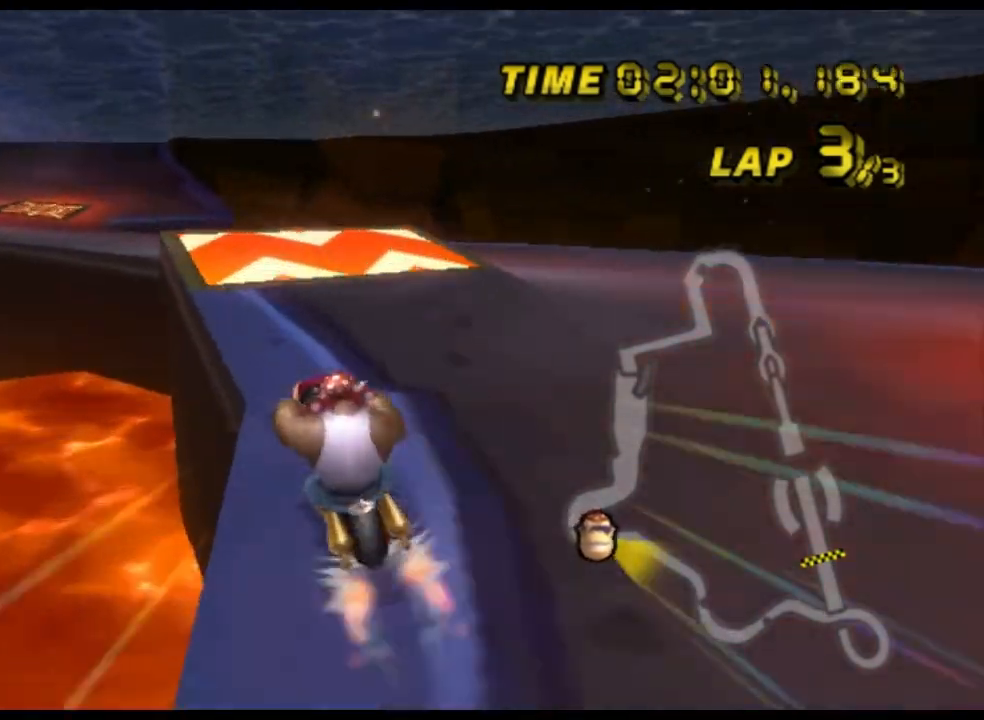
{"buttons": ["A"], "left_stick": "up-left", "events": [[333, "DPAD_UP", "down"], [333, "left_stick", "up-left"], [367, "DPAD_UP", "up"]]}
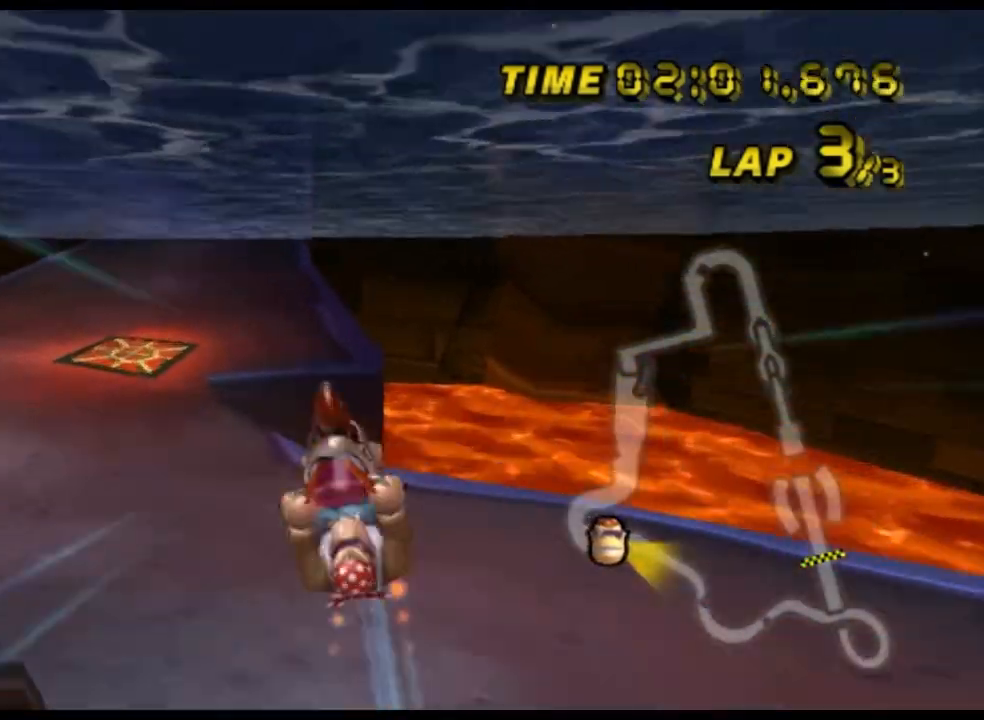
{"buttons": ["A"], "left_stick": "up-left", "events": [[33, "left_stick", "left"], [233, "left_stick", "down-left"], [400, "left_stick", "left"], [500, "left_stick", "up-left"]]}
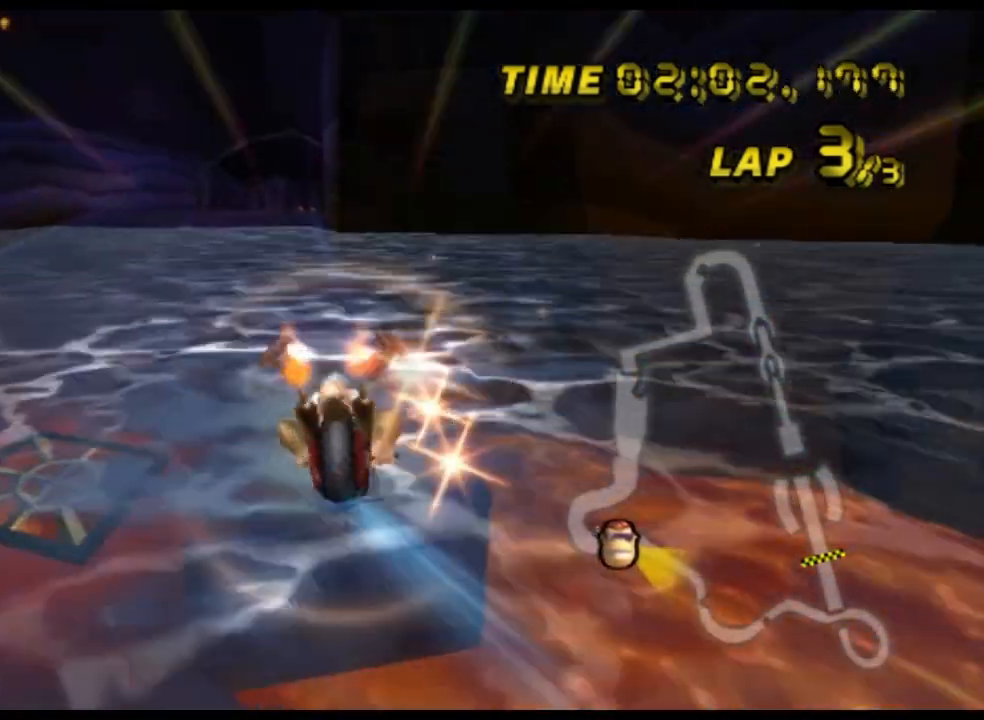
{"buttons": ["A"], "left_stick": "left", "events": [[367, "left_stick", "left"]]}
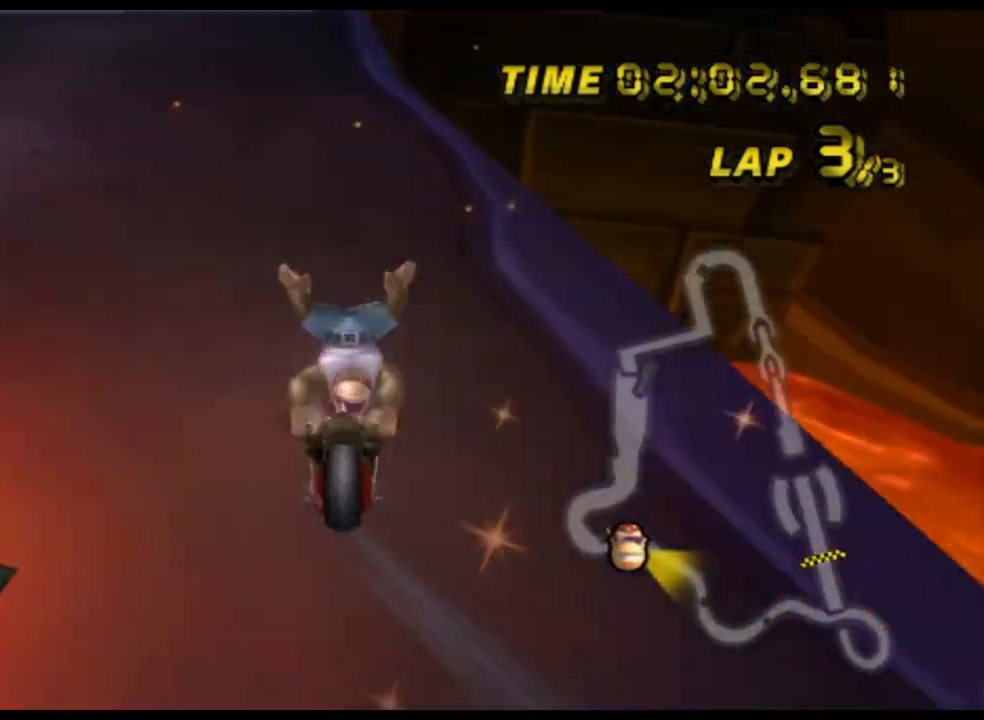
{"buttons": ["A"], "left_stick": "center", "events": [[167, "left_stick", "center"], [200, "DPAD_DOWN", "down"], [233, "DPAD_DOWN", "up"]]}
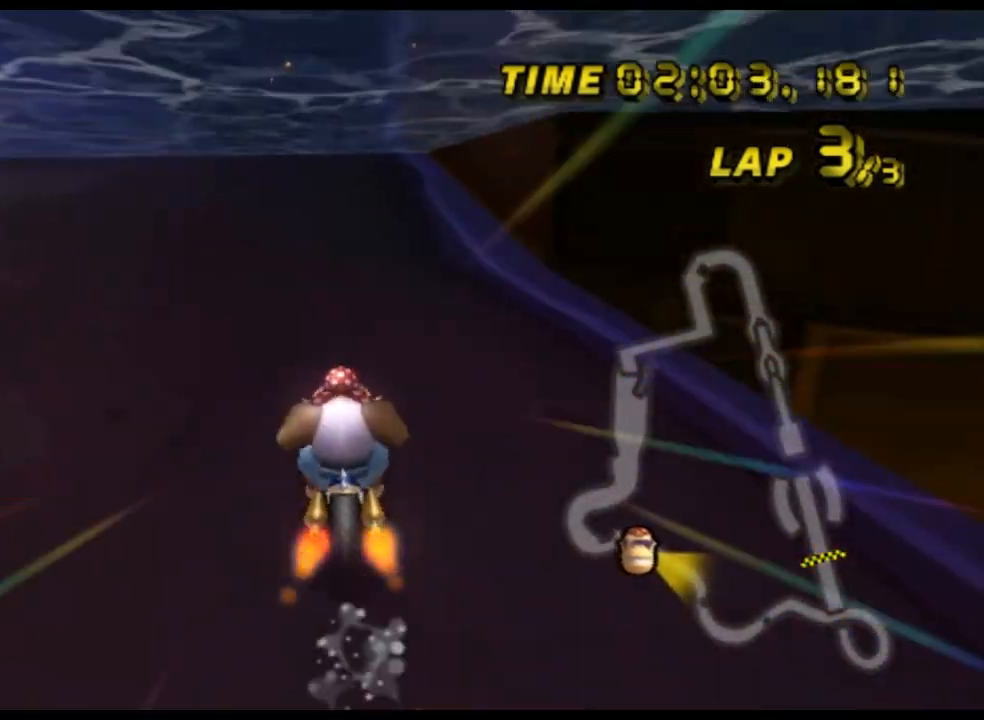
{"buttons": ["A"], "left_stick": "right", "events": [[400, "left_stick", "up-right"], [500, "left_stick", "right"]]}
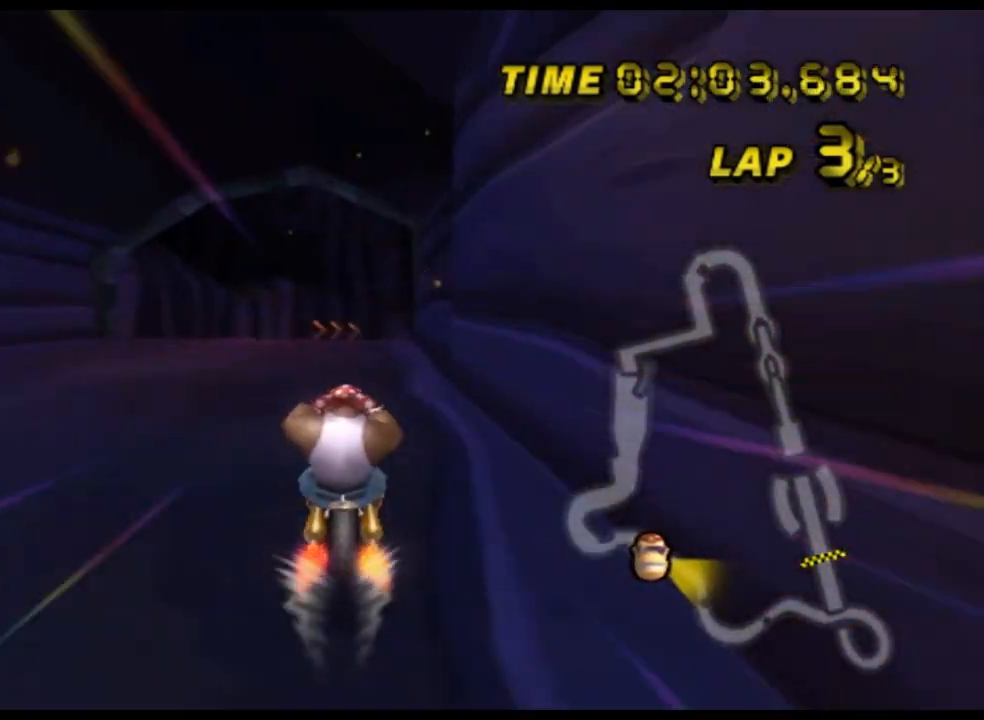
{"buttons": ["A"], "left_stick": "center", "events": [[233, "left_stick", "center"]]}
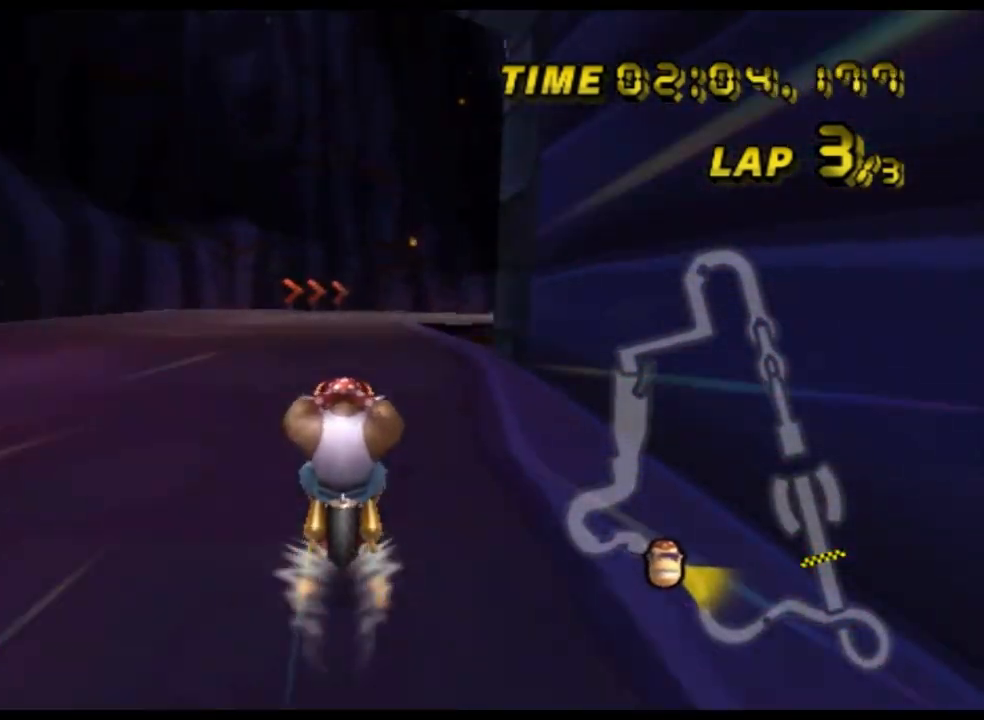
{"buttons": ["A", "R1"], "left_stick": "up", "events": [[233, "R1", "down"], [500, "left_stick", "up"]]}
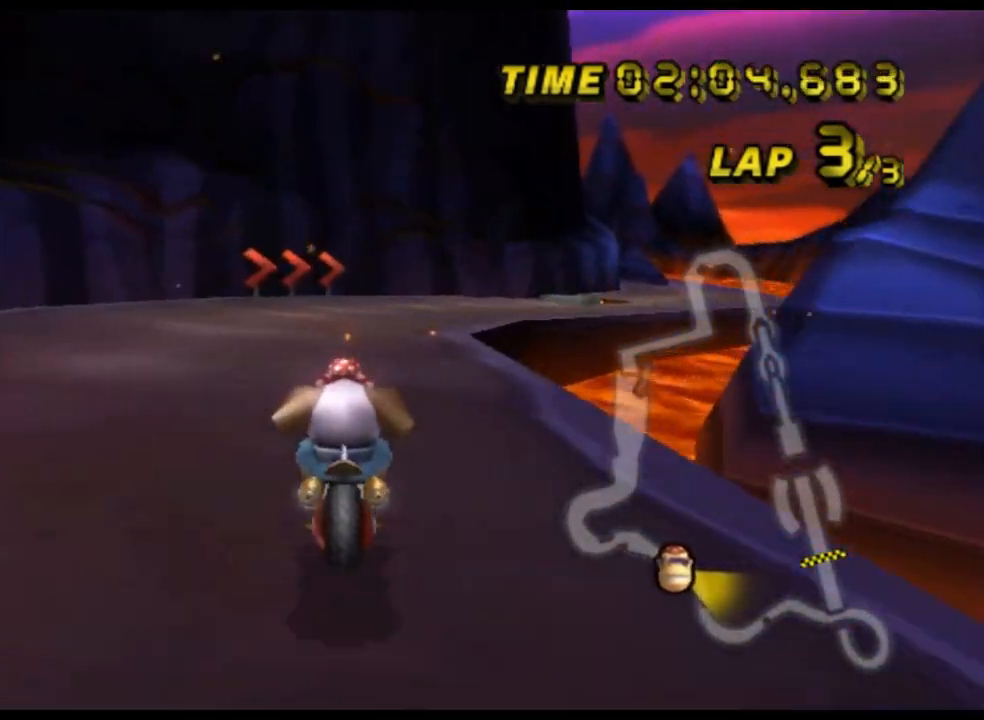
{"buttons": ["A", "R1"], "left_stick": "up-left", "events": [[33, "left_stick", "up-right"], [200, "left_stick", "up-left"], [267, "left_stick", "left"], [433, "left_stick", "up-left"]]}
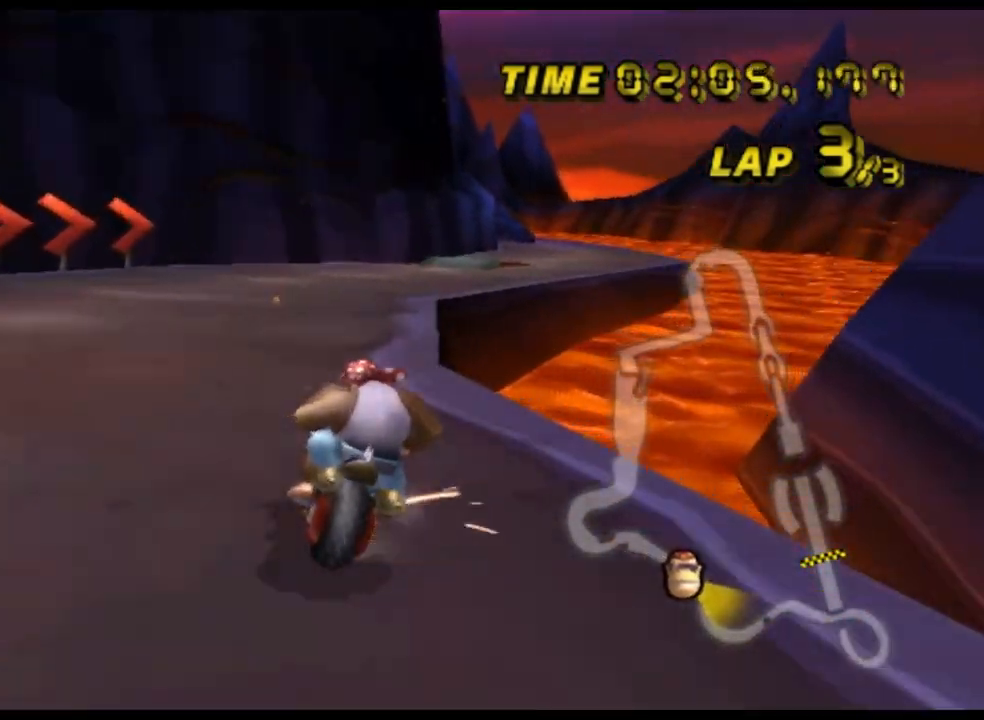
{"buttons": ["A", "R1"], "left_stick": "left", "events": [[33, "left_stick", "up-right"], [267, "left_stick", "left"]]}
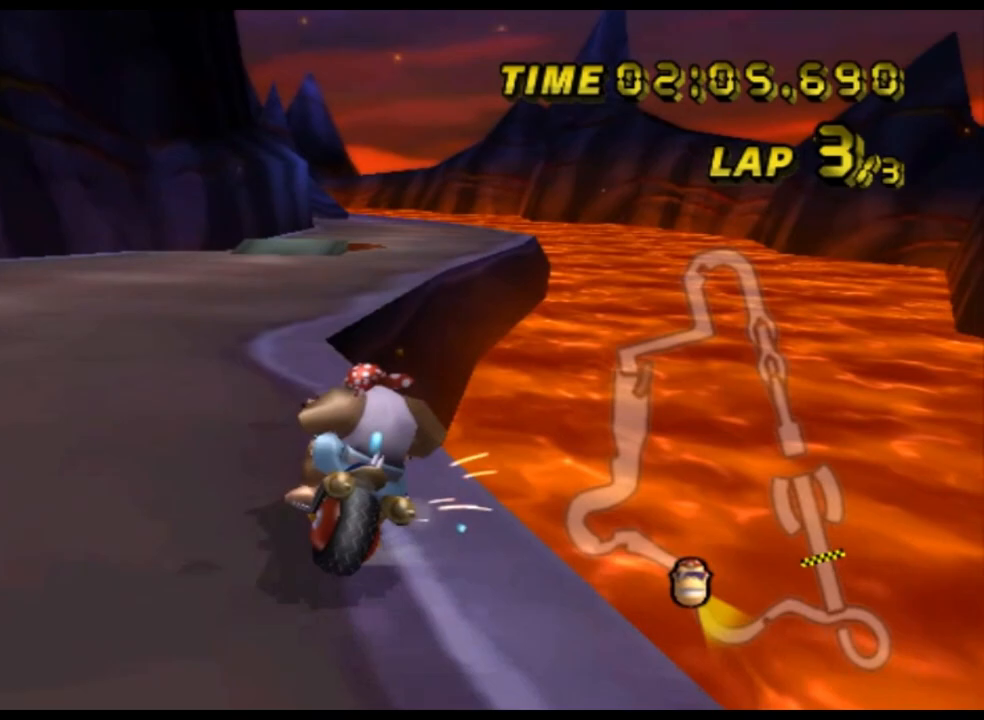
{"buttons": ["A", "R1"], "left_stick": "up-right", "events": [[300, "left_stick", "up-right"]]}
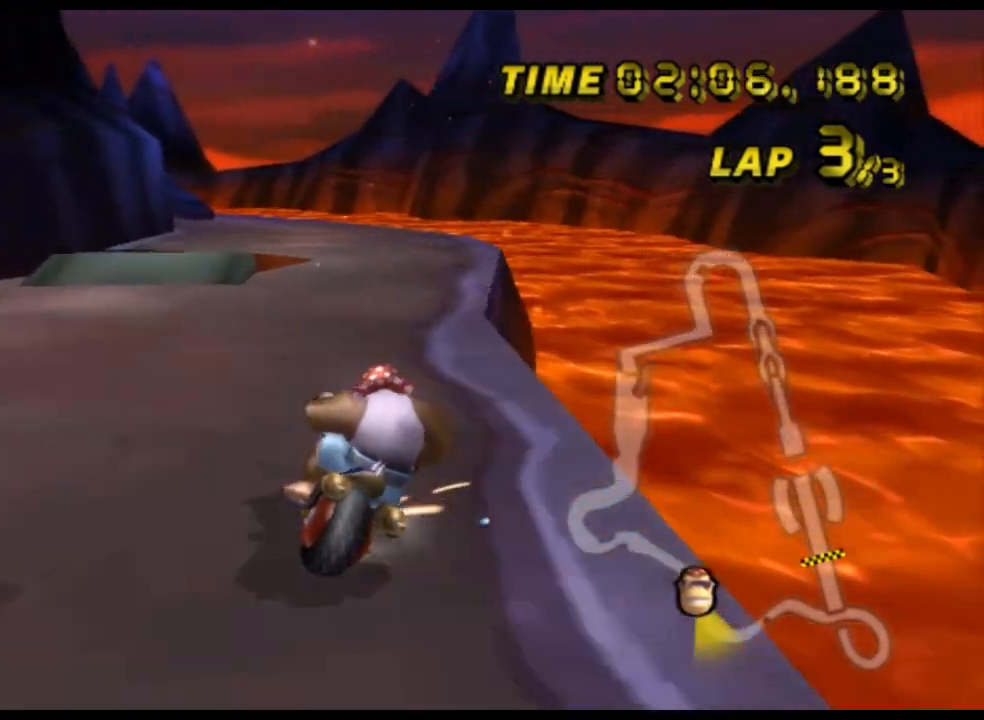
{"buttons": ["A", "R1"], "left_stick": "left", "events": [[167, "R1", "up"], [200, "R1", "down"], [200, "left_stick", "left"]]}